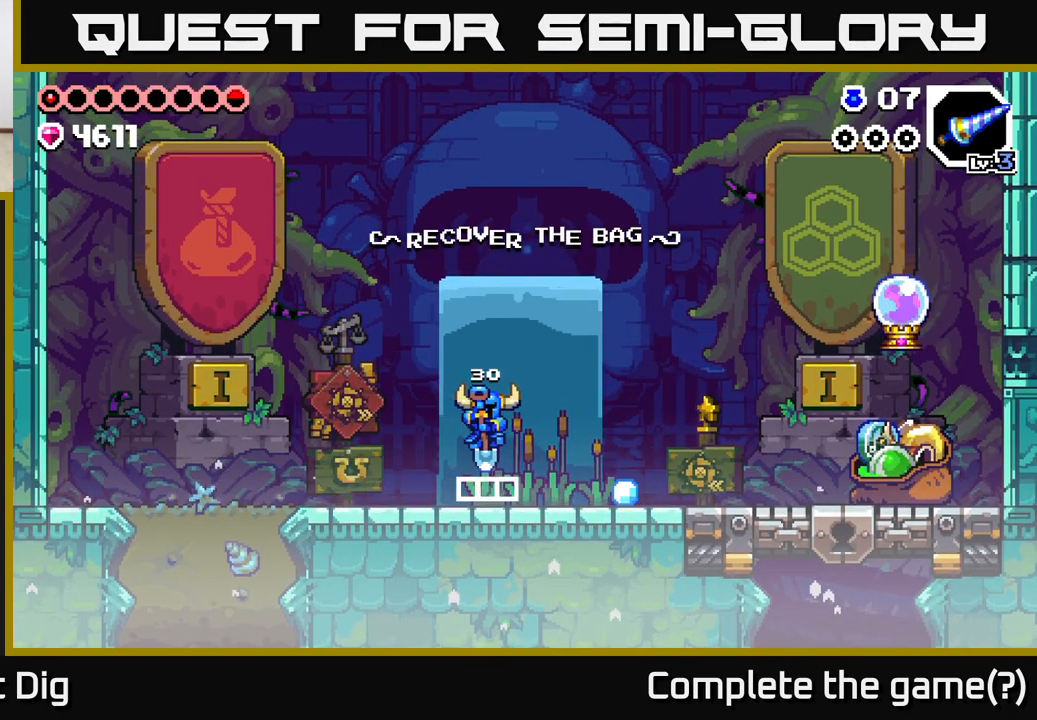
Gameplay with a controller (Xbox layout); each line is a JSON object with the inputs held at the frame after it. "events" lists button and stick changes between this image and that frame as [ms after this image, input, new state], when the widget could be followed in between.
{"buttons": ["DPAD_RIGHT"], "left_stick": "center", "right_stick": "center", "events": [[133, "A", "down"], [300, "A", "up"]]}
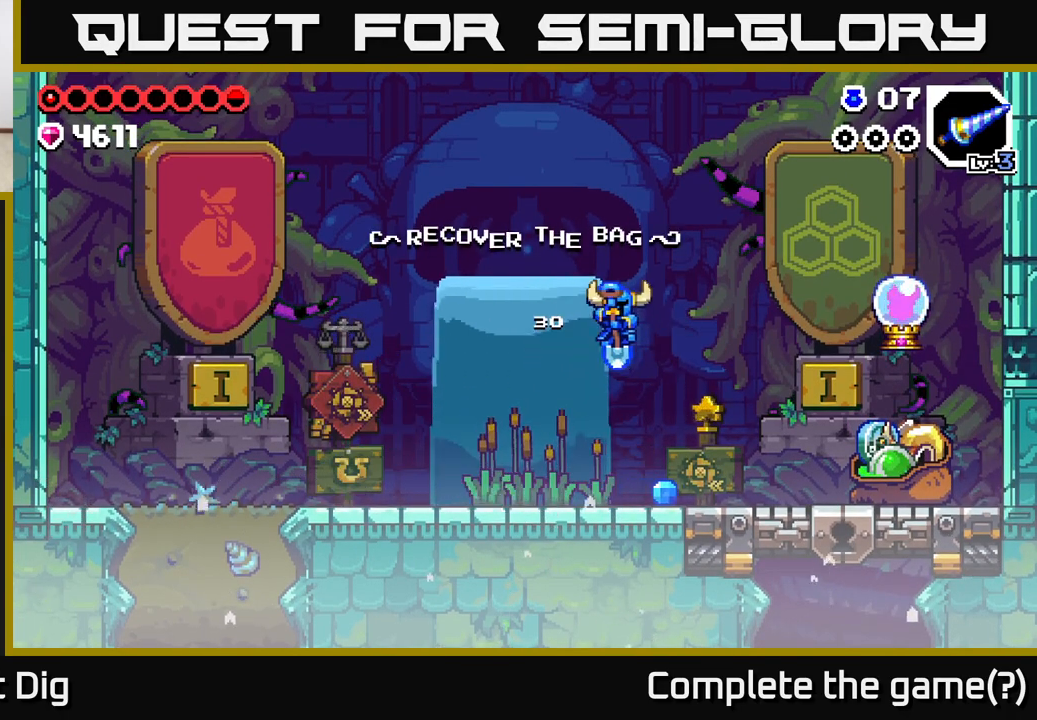
{"buttons": ["DPAD_RIGHT"], "left_stick": "center", "right_stick": "center", "events": [[350, "A", "down"], [400, "X", "down"], [483, "A", "up"], [500, "X", "up"]]}
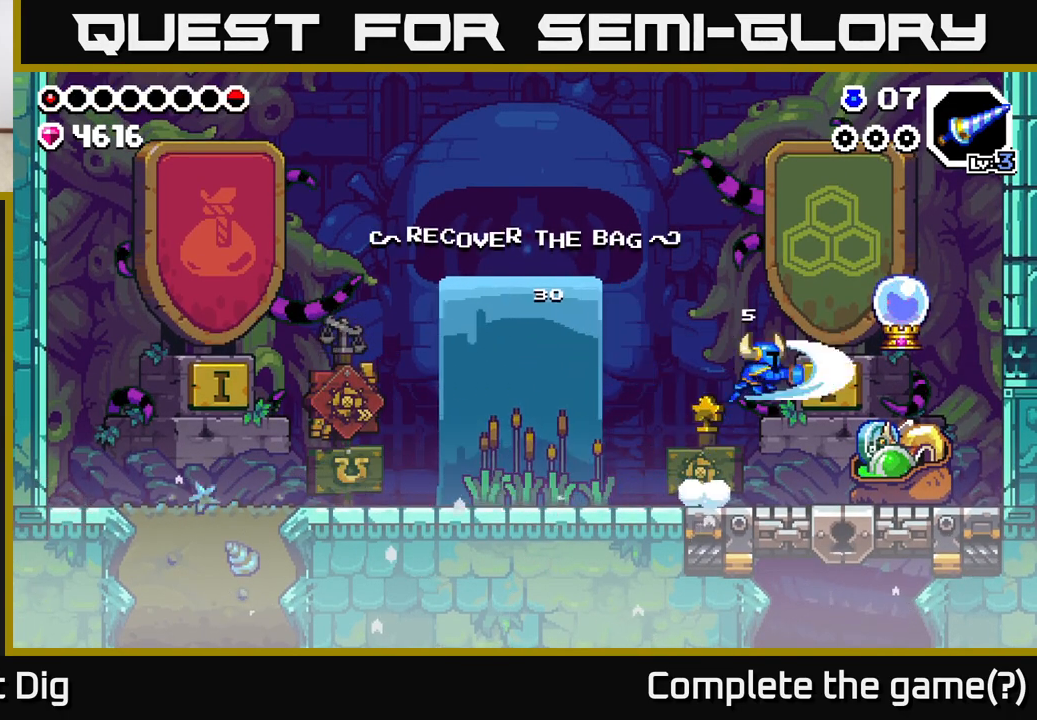
{"buttons": ["A", "DPAD_RIGHT"], "left_stick": "center", "right_stick": "center", "events": [[217, "X", "down"], [300, "X", "up"], [500, "A", "down"]]}
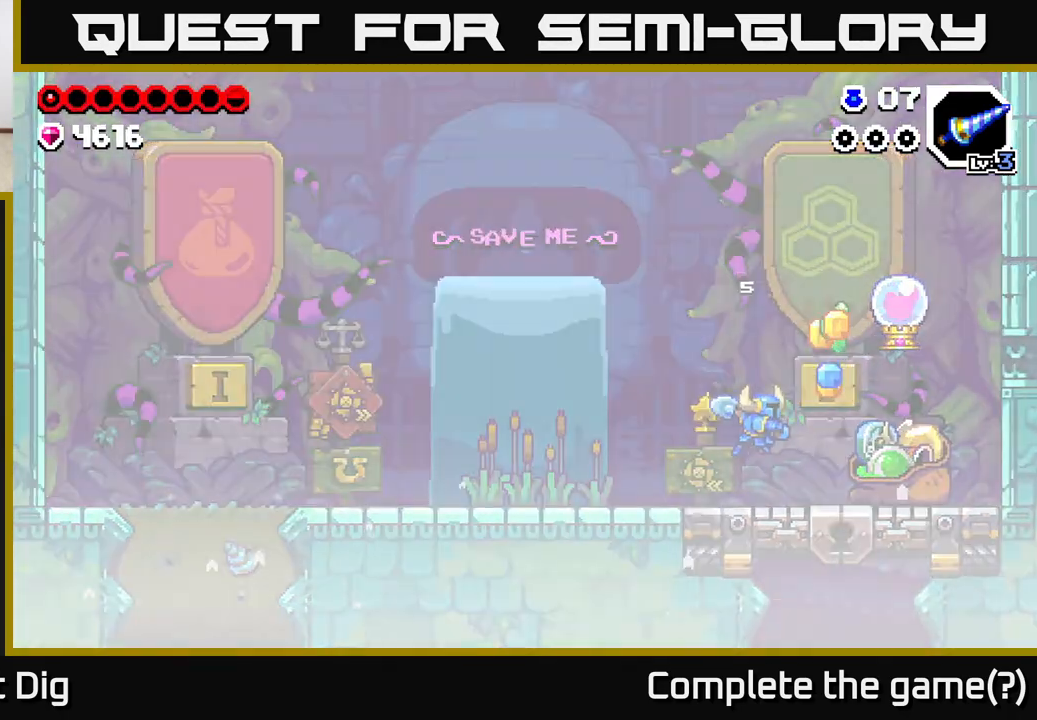
{"buttons": ["DPAD_RIGHT"], "left_stick": "center", "right_stick": "center", "events": [[183, "A", "up"], [350, "A", "down"], [450, "A", "up"]]}
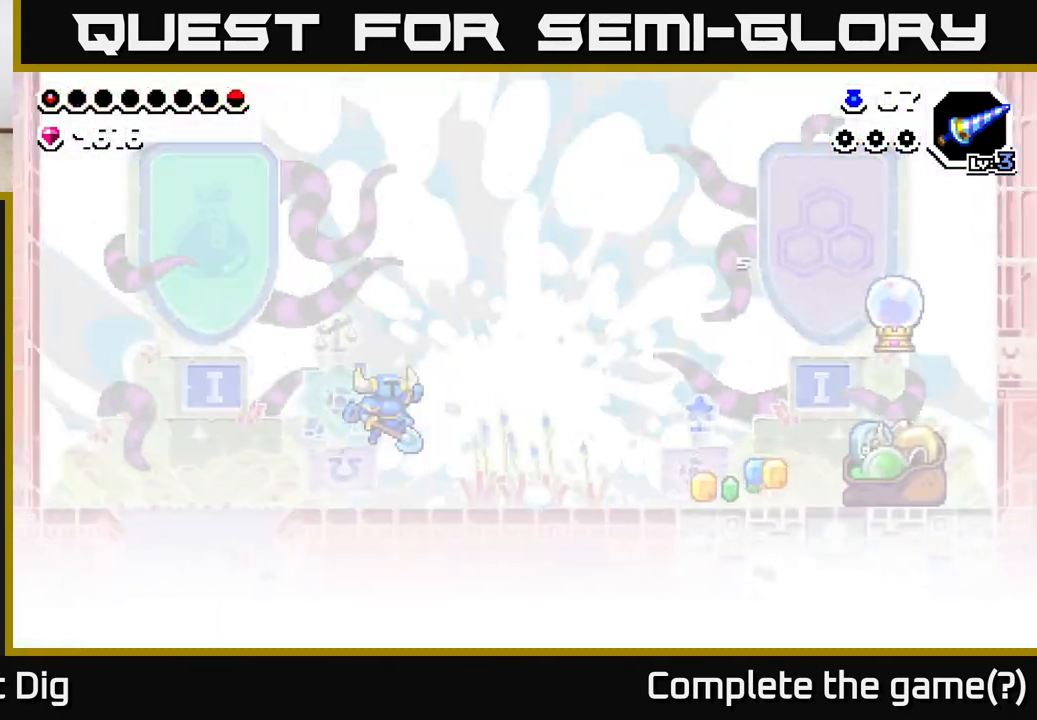
{"buttons": ["DPAD_RIGHT"], "left_stick": "center", "right_stick": "center", "events": [[400, "A", "down"], [450, "A", "up"]]}
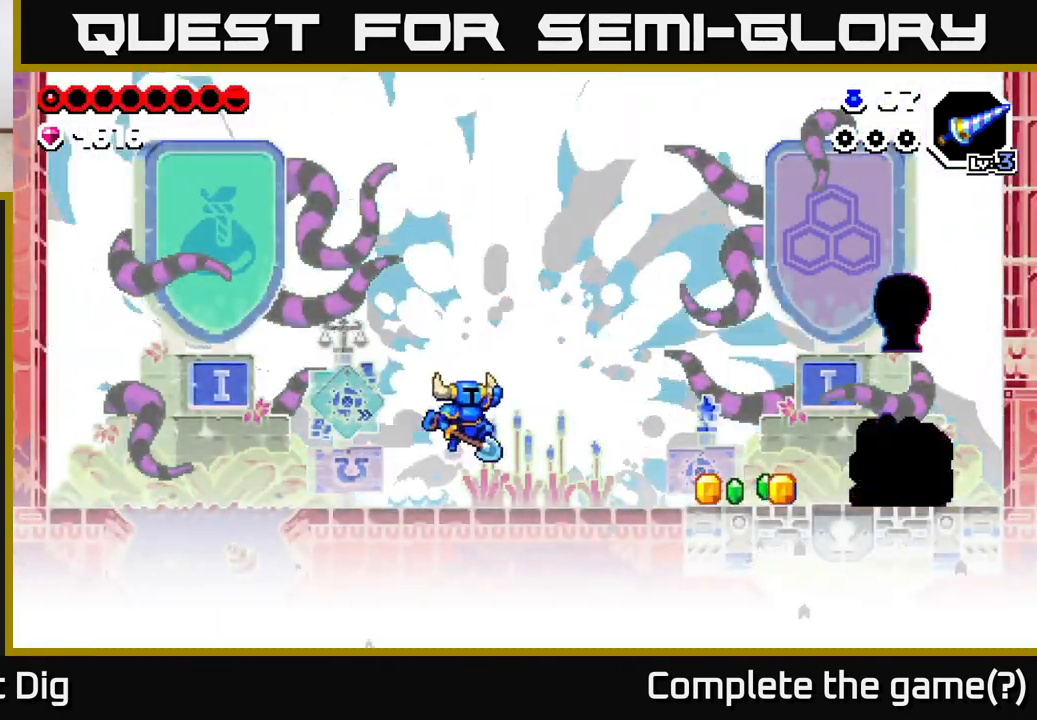
{"buttons": ["A", "DPAD_RIGHT"], "left_stick": "center", "right_stick": "center", "events": [[467, "A", "down"]]}
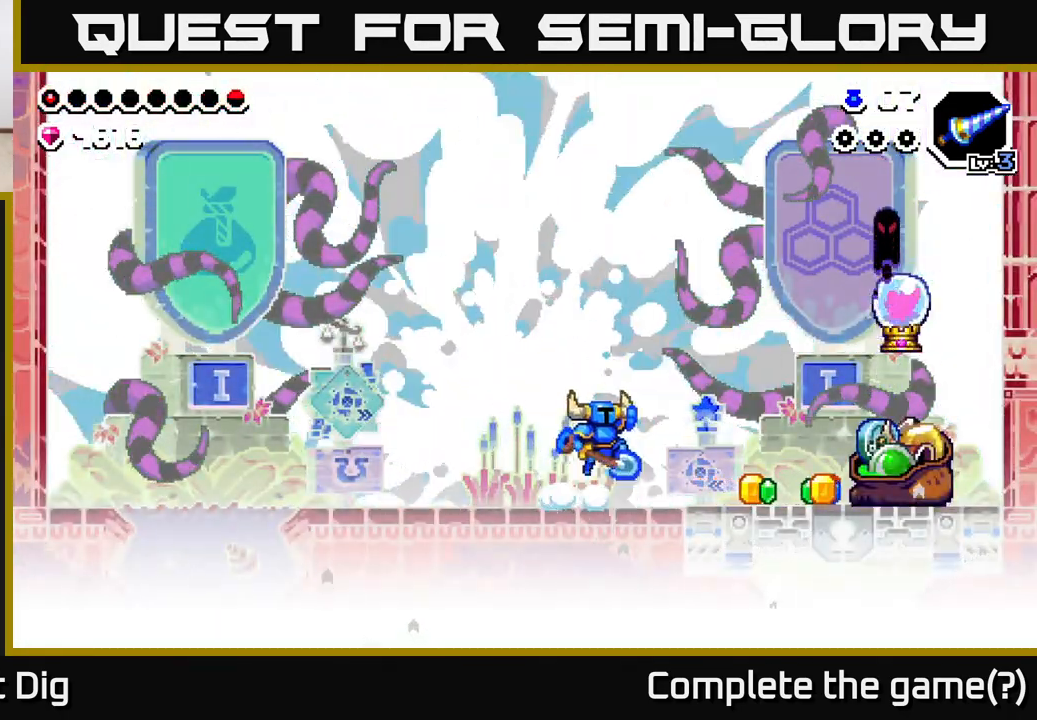
{"buttons": ["DPAD_RIGHT"], "left_stick": "center", "right_stick": "center", "events": [[133, "A", "up"]]}
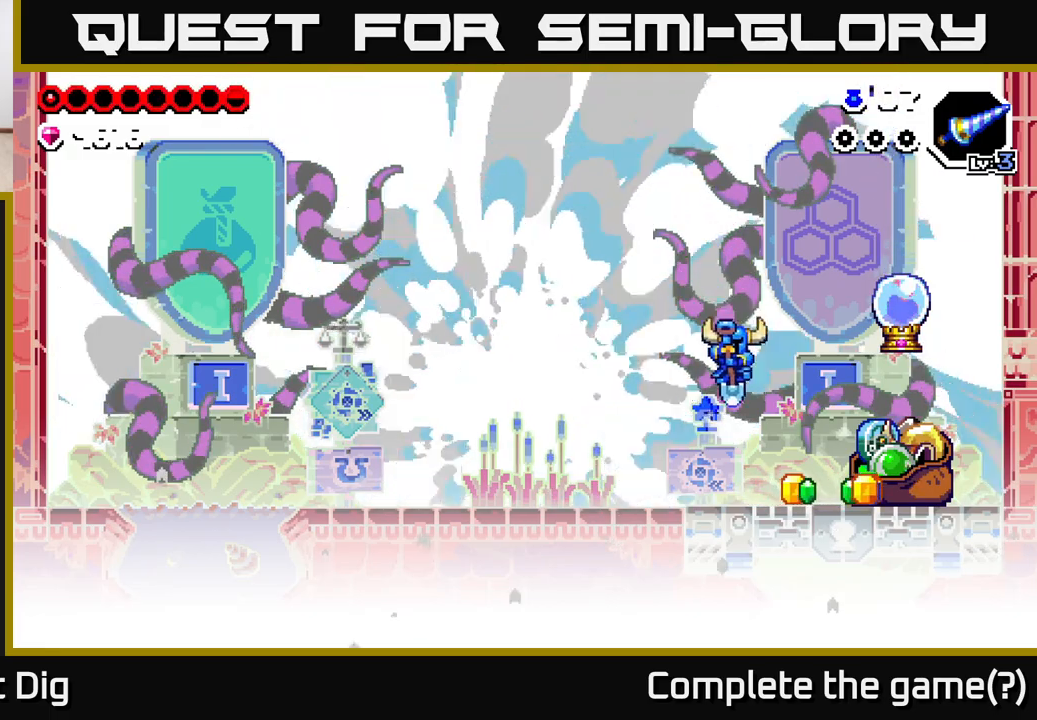
{"buttons": ["DPAD_RIGHT"], "left_stick": "center", "right_stick": "center", "events": [[250, "A", "down"], [283, "X", "down"], [350, "A", "up"], [367, "X", "up"]]}
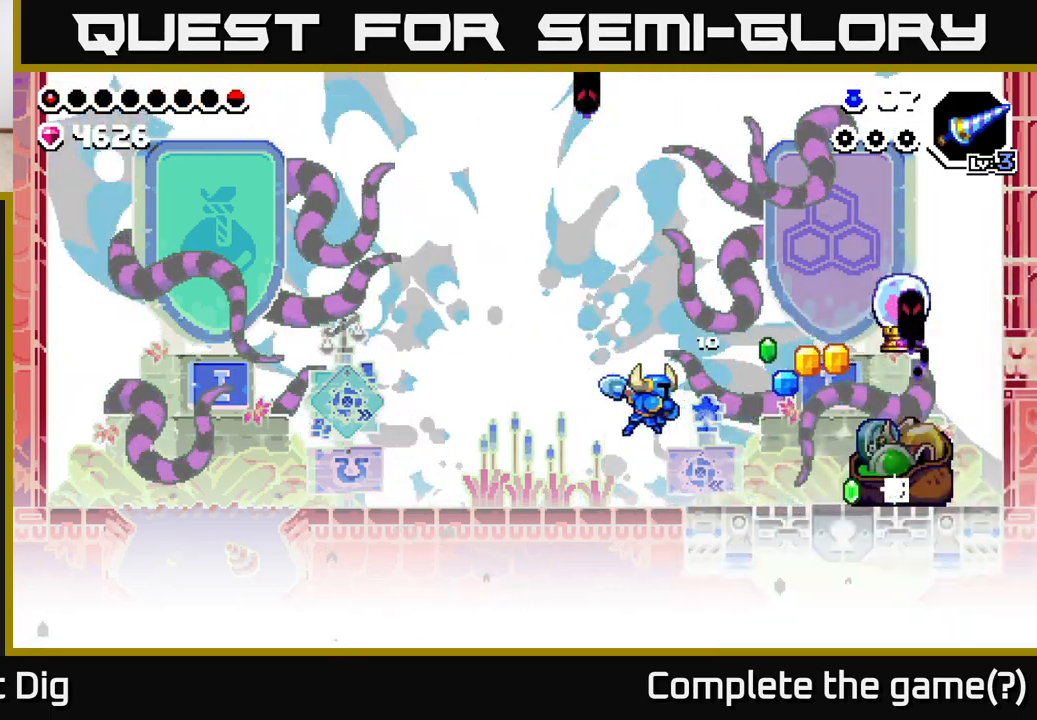
{"buttons": ["DPAD_RIGHT"], "left_stick": "center", "right_stick": "center", "events": [[300, "A", "down"], [350, "A", "up"]]}
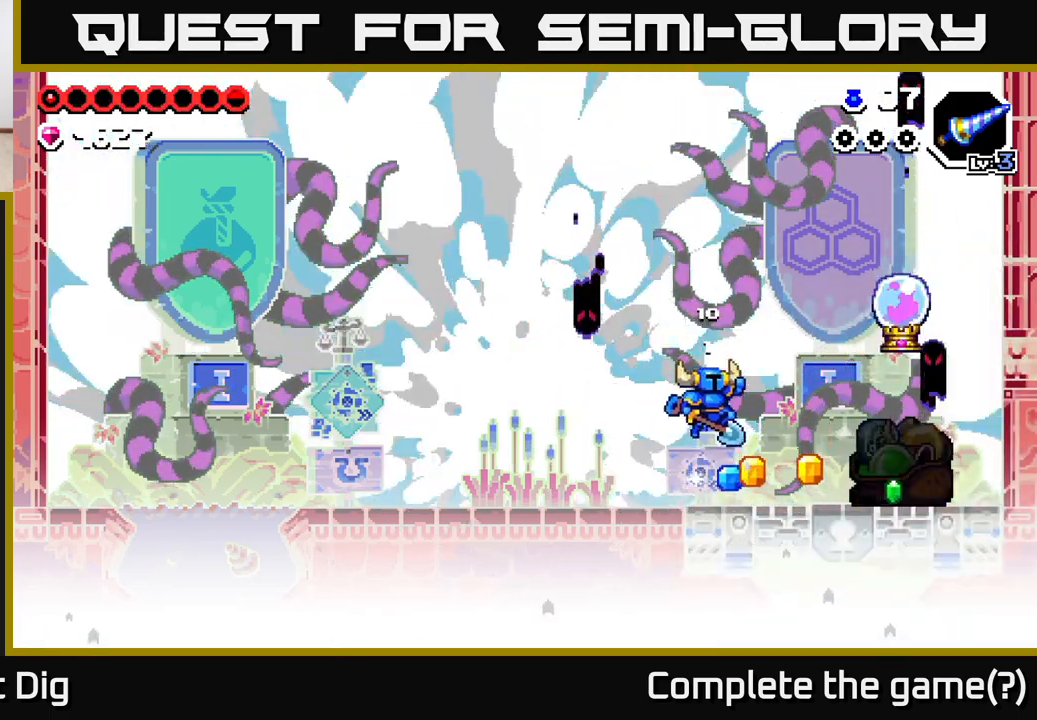
{"buttons": ["A", "X", "DPAD_RIGHT"], "left_stick": "center", "right_stick": "center", "events": [[383, "A", "down"], [417, "X", "down"]]}
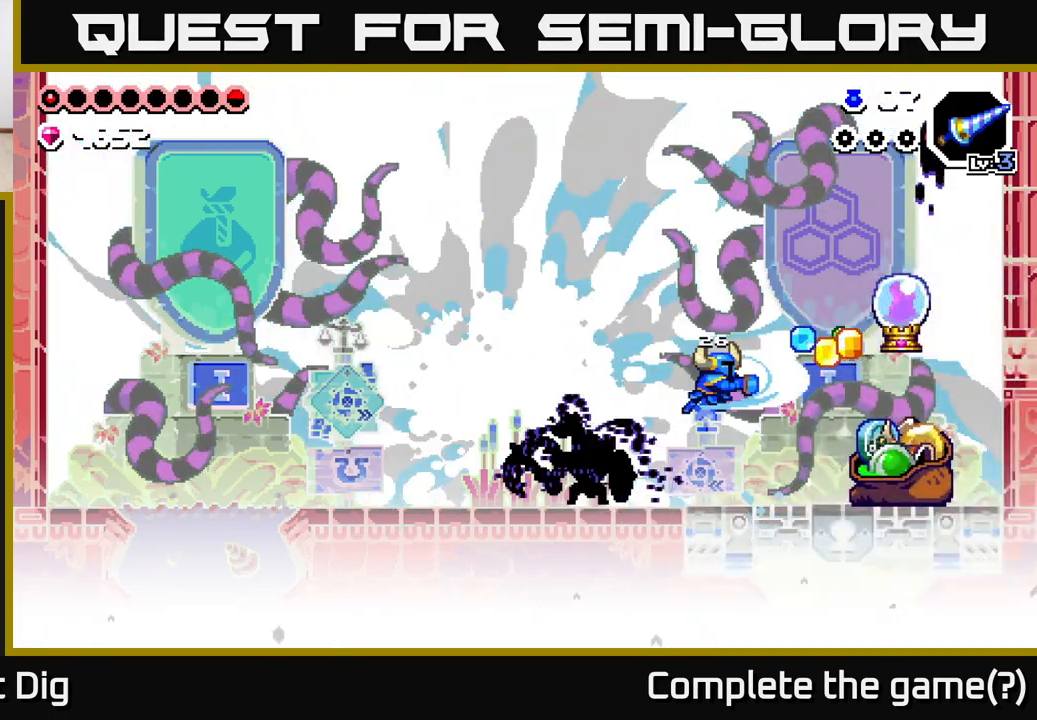
{"buttons": ["A", "DPAD_RIGHT"], "left_stick": "center", "right_stick": "center", "events": [[33, "X", "up"], [67, "A", "up"], [483, "A", "down"]]}
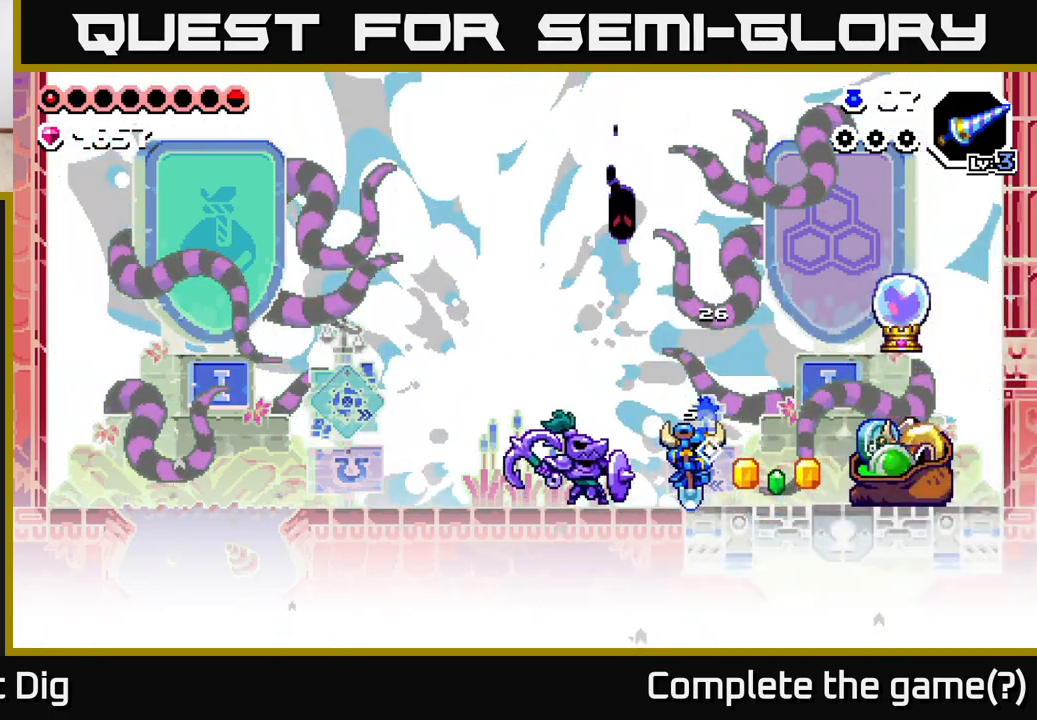
{"buttons": ["DPAD_LEFT"], "left_stick": "center", "right_stick": "center", "events": [[150, "A", "up"], [383, "DPAD_RIGHT", "up"], [450, "DPAD_LEFT", "down"]]}
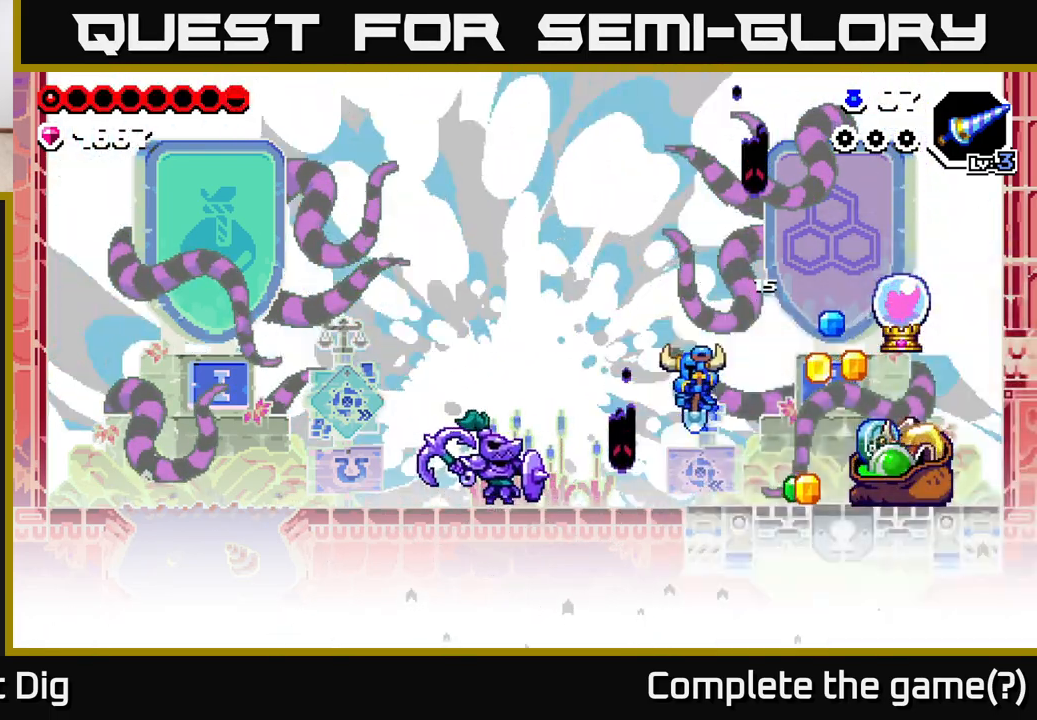
{"buttons": ["DPAD_LEFT"], "left_stick": "center", "right_stick": "center", "events": [[100, "Y", "down"], [183, "Y", "up"]]}
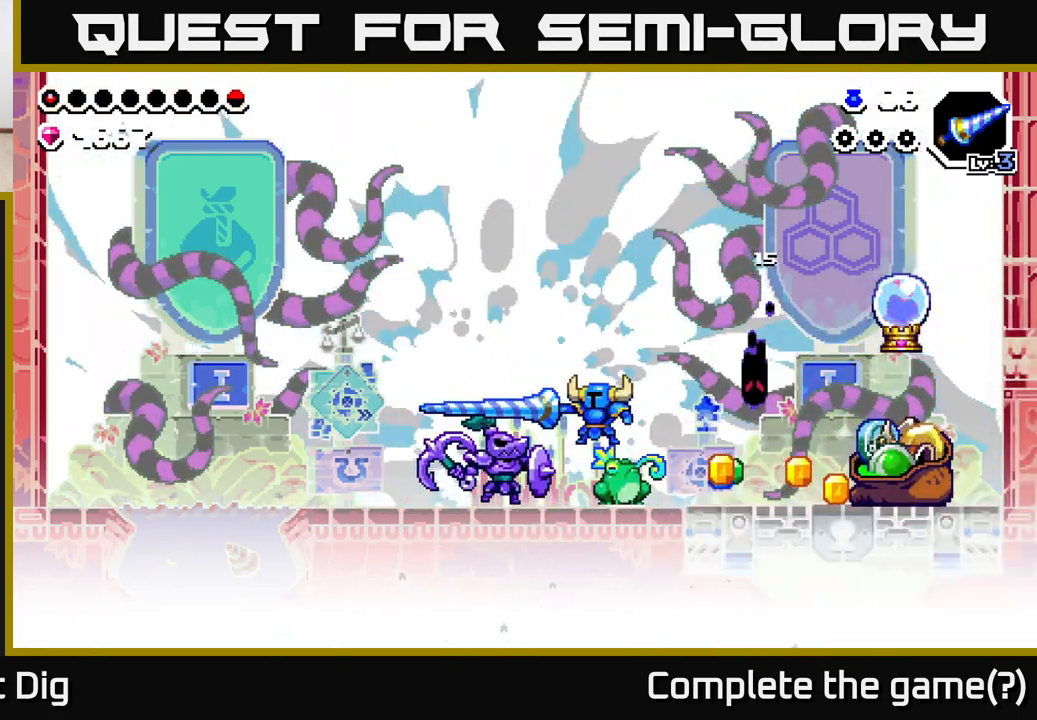
{"buttons": ["DPAD_LEFT"], "left_stick": "center", "right_stick": "center", "events": [[33, "A", "down"], [217, "A", "up"], [300, "A", "down"], [450, "A", "up"]]}
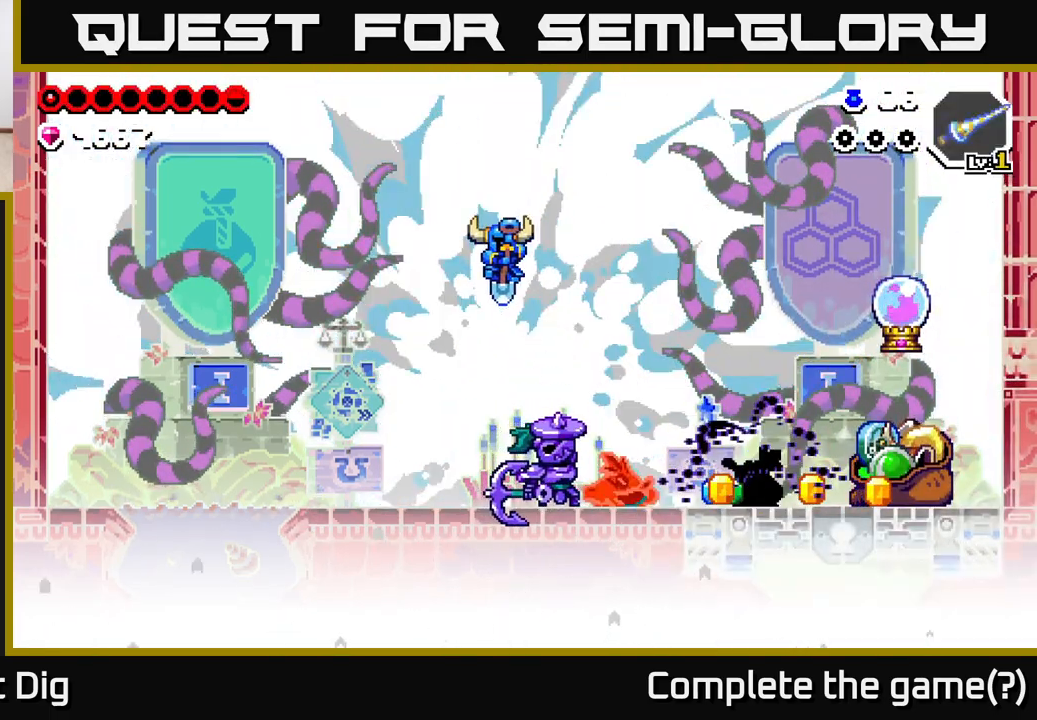
{"buttons": ["Y", "DPAD_RIGHT"], "left_stick": "center", "right_stick": "center", "events": [[283, "DPAD_LEFT", "up"], [367, "DPAD_RIGHT", "down"], [483, "Y", "down"]]}
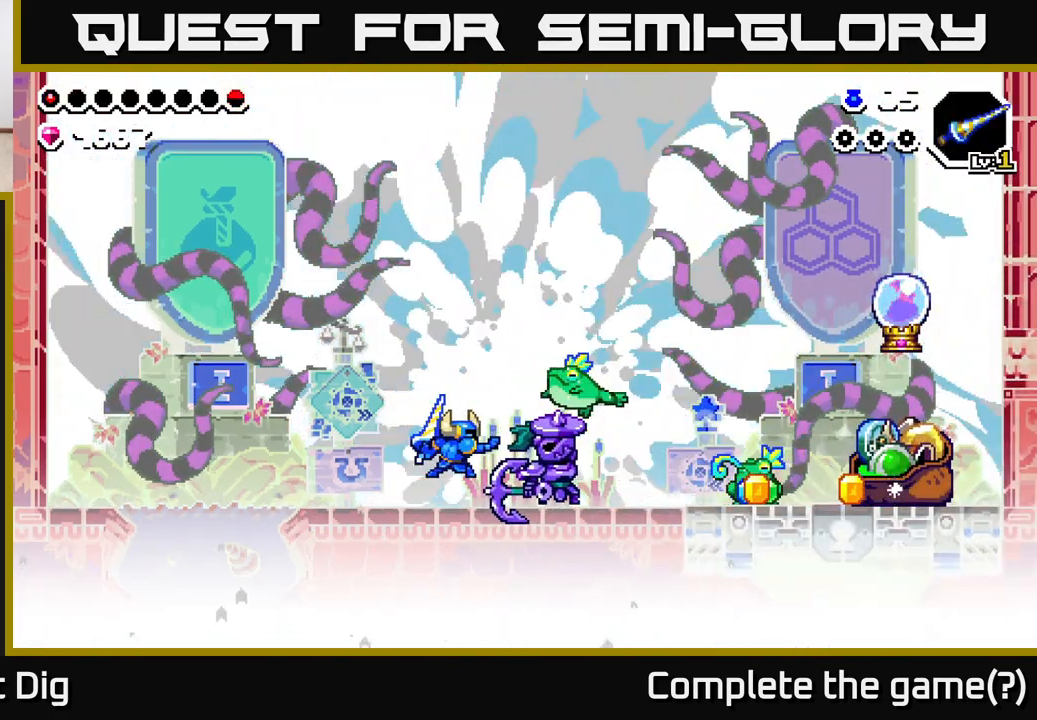
{"buttons": ["A"], "left_stick": "center", "right_stick": "center", "events": [[67, "Y", "up"], [100, "DPAD_RIGHT", "up"], [500, "A", "down"]]}
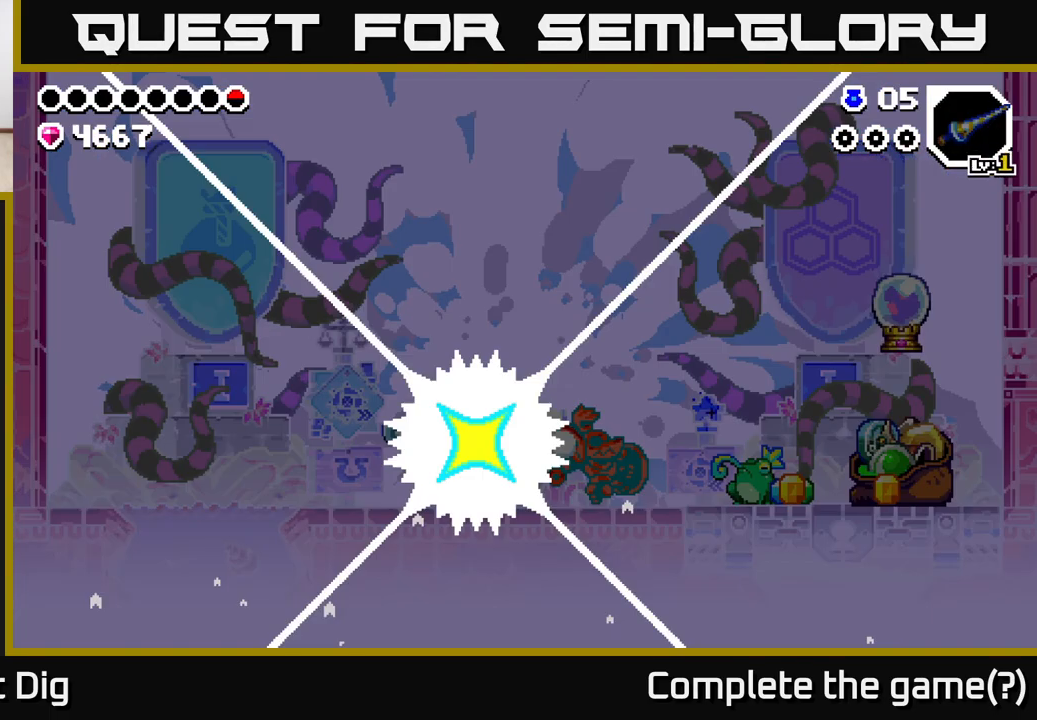
{"buttons": [], "left_stick": "center", "right_stick": "center", "events": [[150, "A", "up"], [200, "DPAD_RIGHT", "down"], [317, "DPAD_RIGHT", "up"]]}
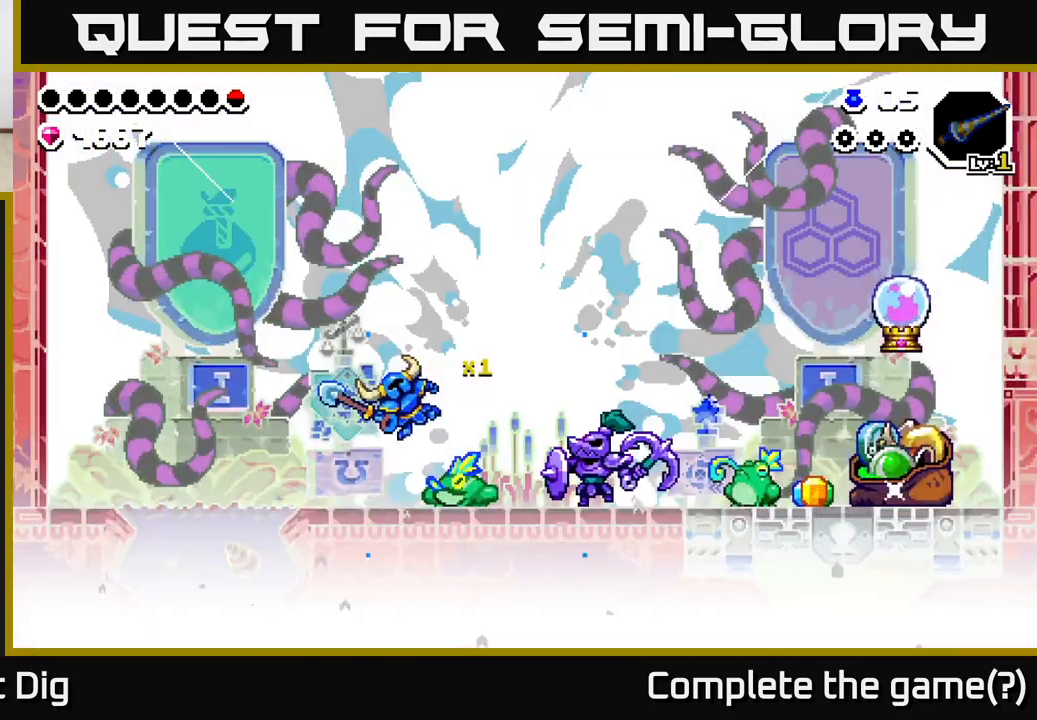
{"buttons": ["DPAD_RIGHT"], "left_stick": "center", "right_stick": "center", "events": [[67, "DPAD_RIGHT", "down"], [350, "A", "down"], [433, "A", "up"]]}
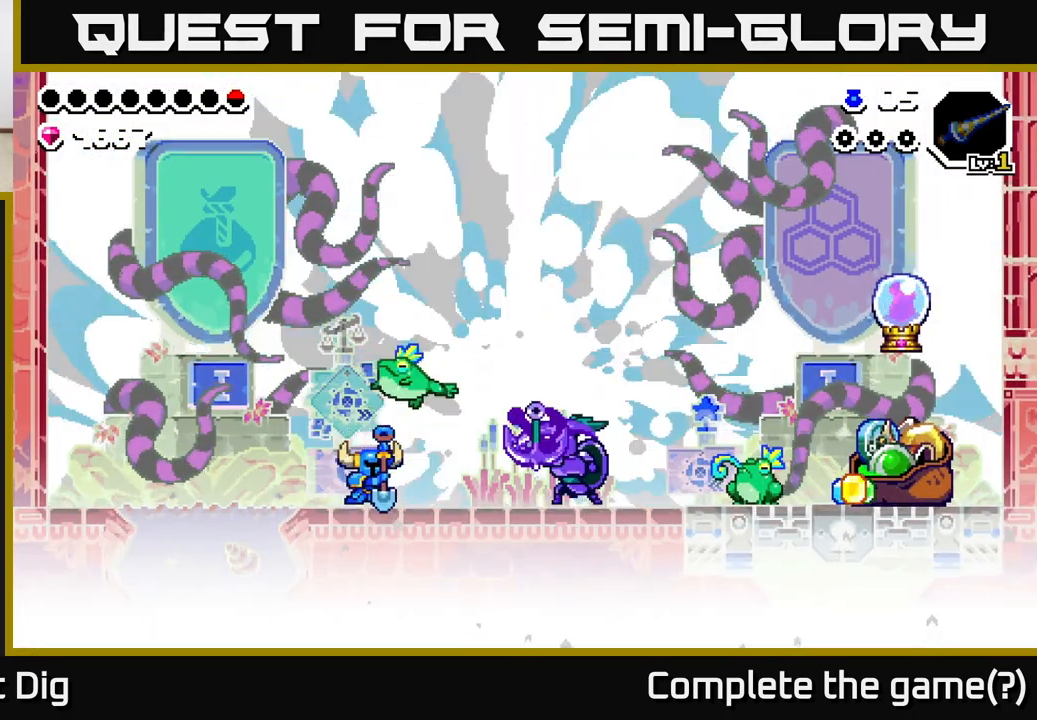
{"buttons": ["DPAD_RIGHT"], "left_stick": "center", "right_stick": "center", "events": []}
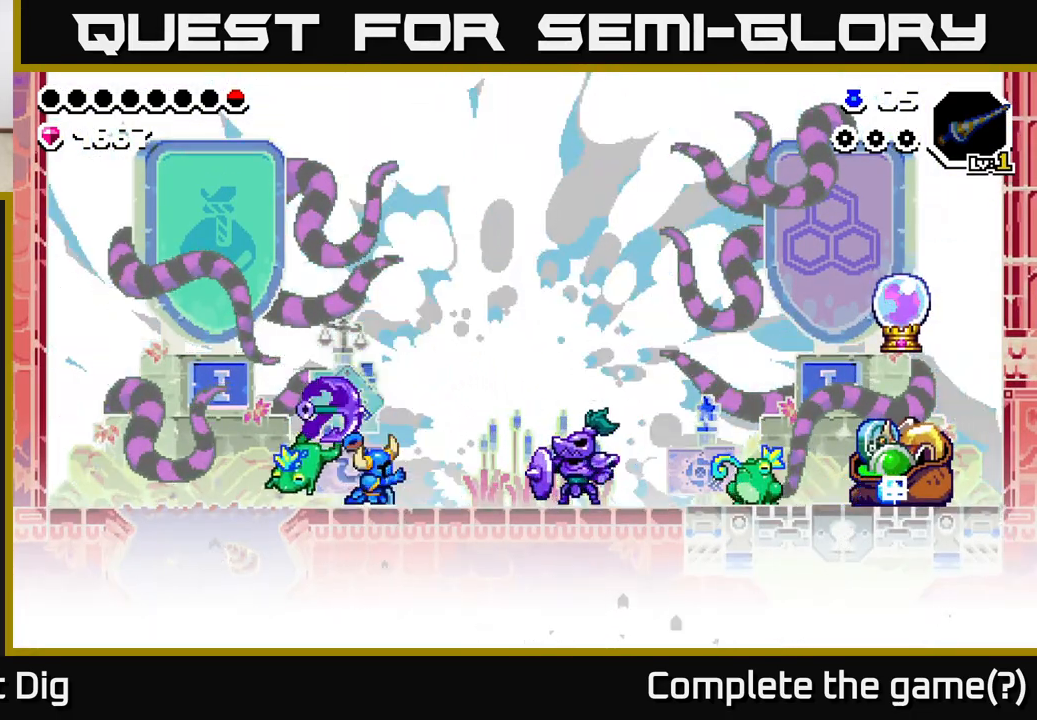
{"buttons": ["DPAD_RIGHT"], "left_stick": "center", "right_stick": "center", "events": []}
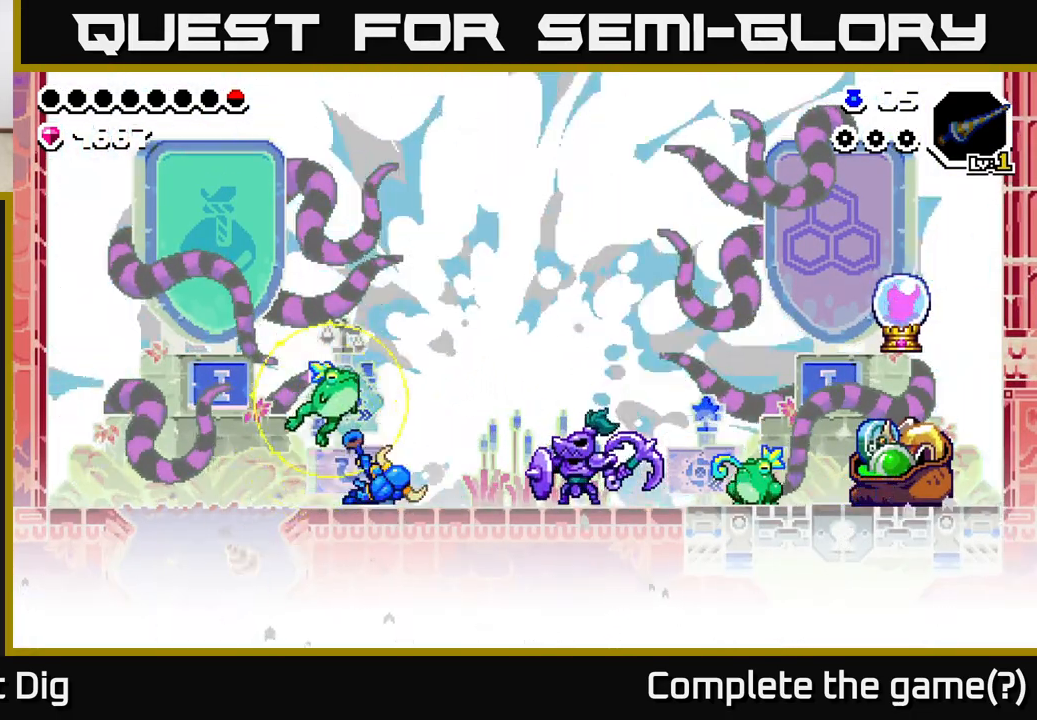
{"buttons": [], "left_stick": "center", "right_stick": "center", "events": [[233, "DPAD_RIGHT", "up"], [300, "A", "down"], [417, "A", "up"]]}
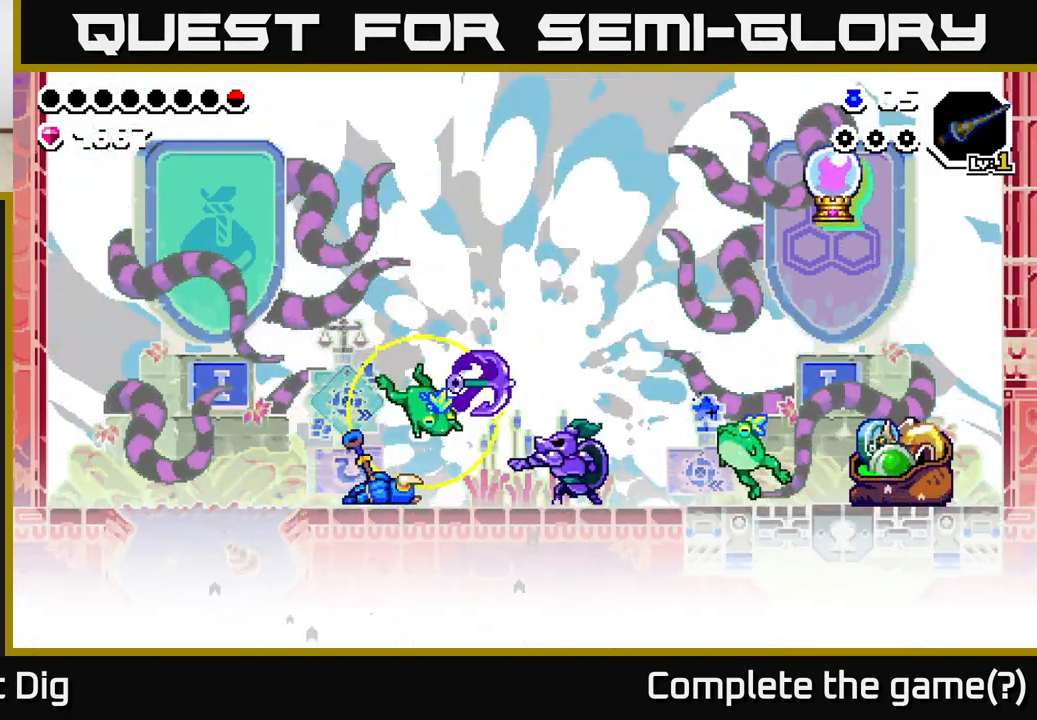
{"buttons": [], "left_stick": "center", "right_stick": "center", "events": [[17, "A", "down"], [117, "A", "up"], [300, "A", "down"], [400, "A", "up"]]}
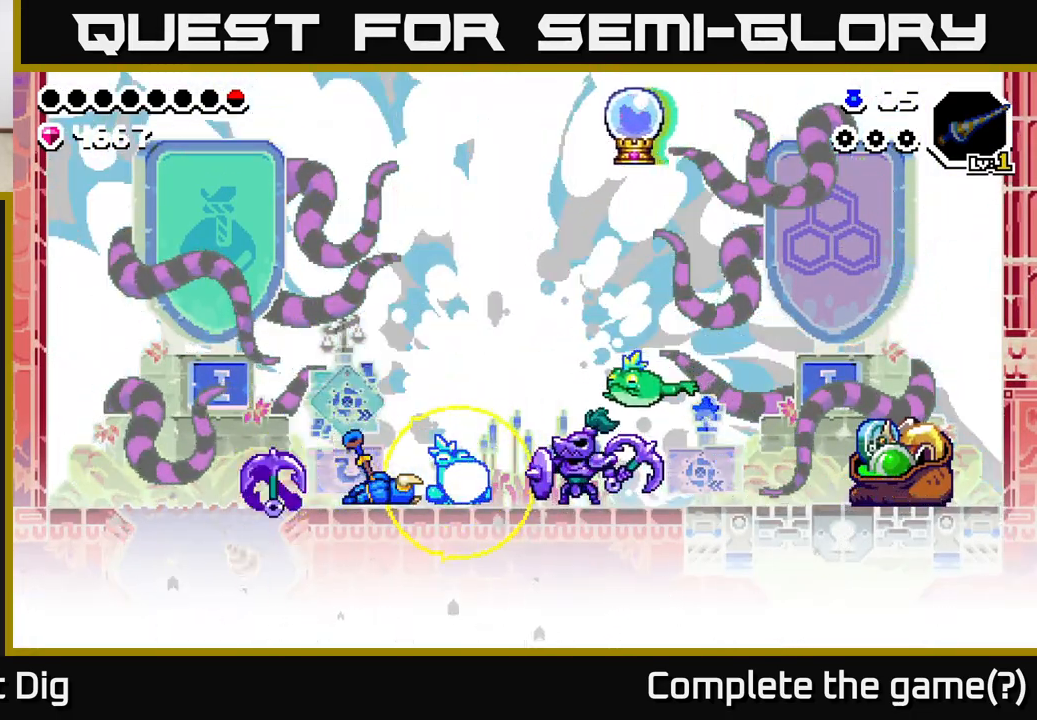
{"buttons": [], "left_stick": "center", "right_stick": "center", "events": []}